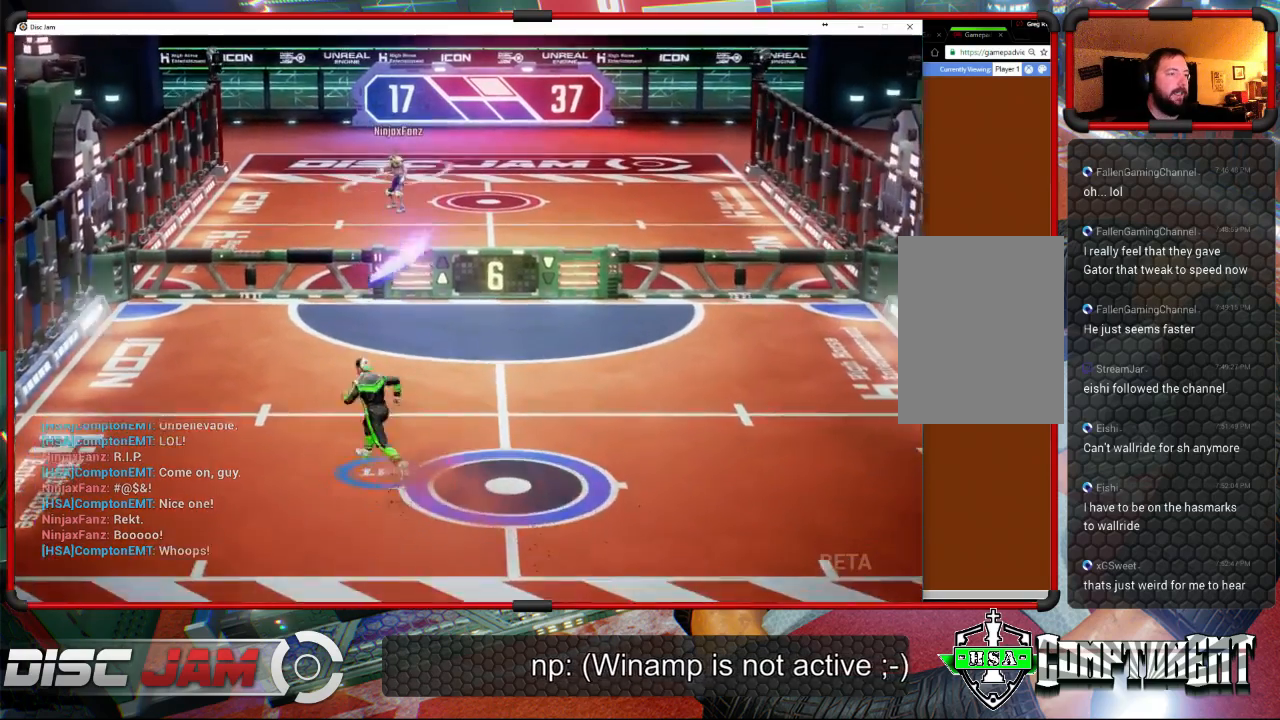
Gameplay with a controller (Xbox layout); each line is a JSON object with the inputs held at the frame after it. "events" lists button and stick changes between this image and that frame as [ms after this image, input, new state], when the widget could be followed in between. Not read: B.
{"buttons": ["A"], "left_stick": "up-right", "right_stick": "center", "events": [[267, "A", "down"], [300, "left_stick", "up-right"], [367, "A", "up"], [400, "A", "down"]]}
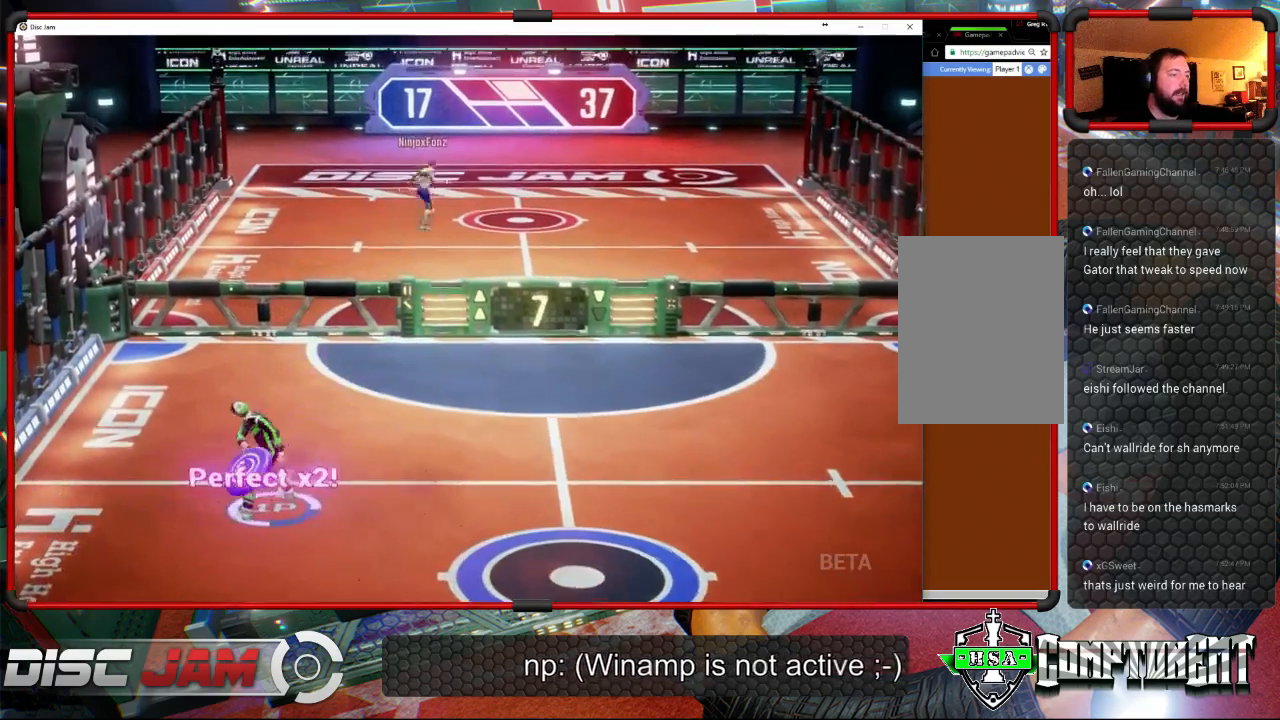
{"buttons": ["A"], "left_stick": "up-right", "right_stick": "center", "events": []}
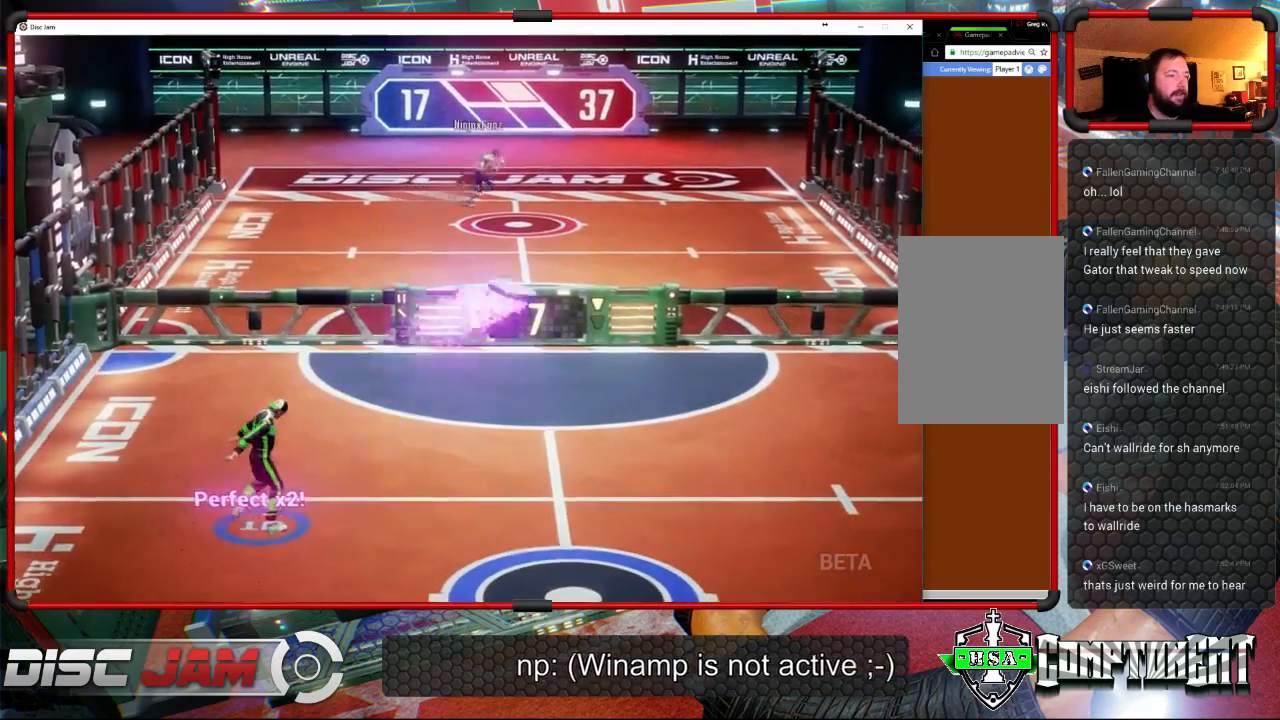
{"buttons": ["X"], "left_stick": "down-right", "right_stick": "center", "events": [[133, "A", "up"], [267, "left_stick", "down-right"], [467, "X", "down"]]}
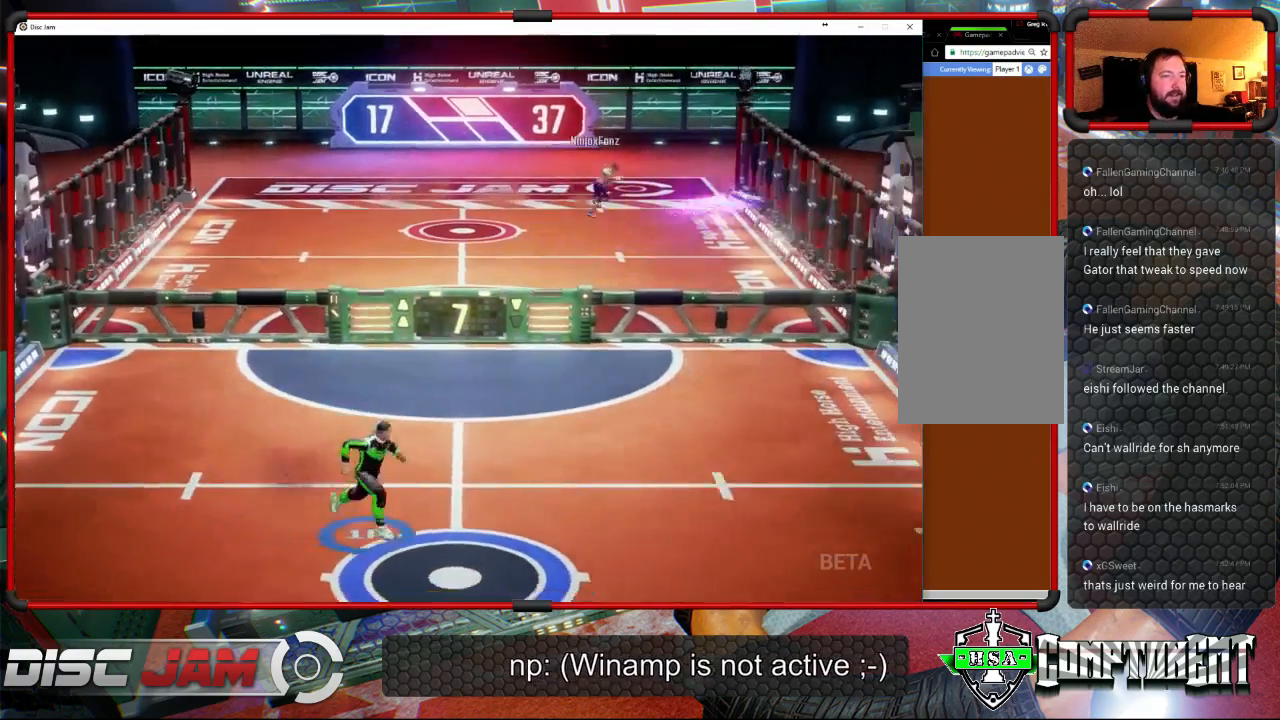
{"buttons": [], "left_stick": "center", "right_stick": "center", "events": [[133, "X", "up"], [333, "left_stick", "center"]]}
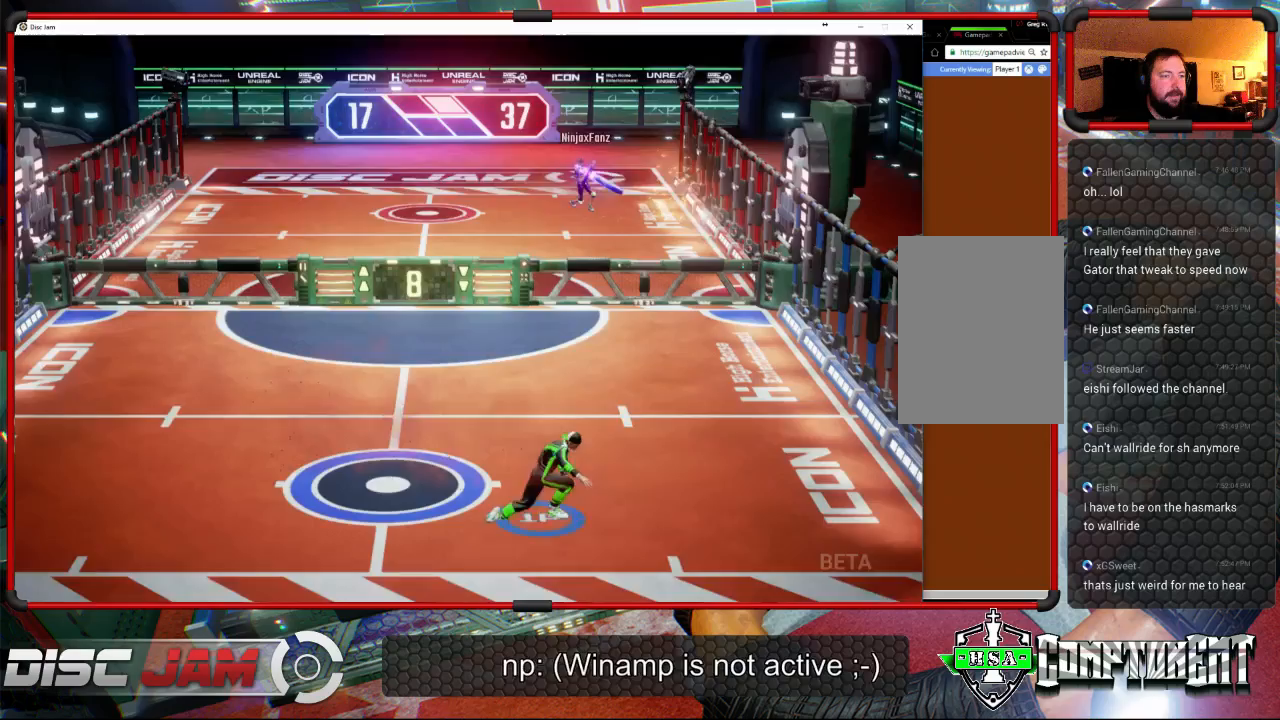
{"buttons": [], "left_stick": "right", "right_stick": "center", "events": [[33, "left_stick", "up-right"], [133, "left_stick", "up"], [333, "left_stick", "up-right"], [467, "left_stick", "right"]]}
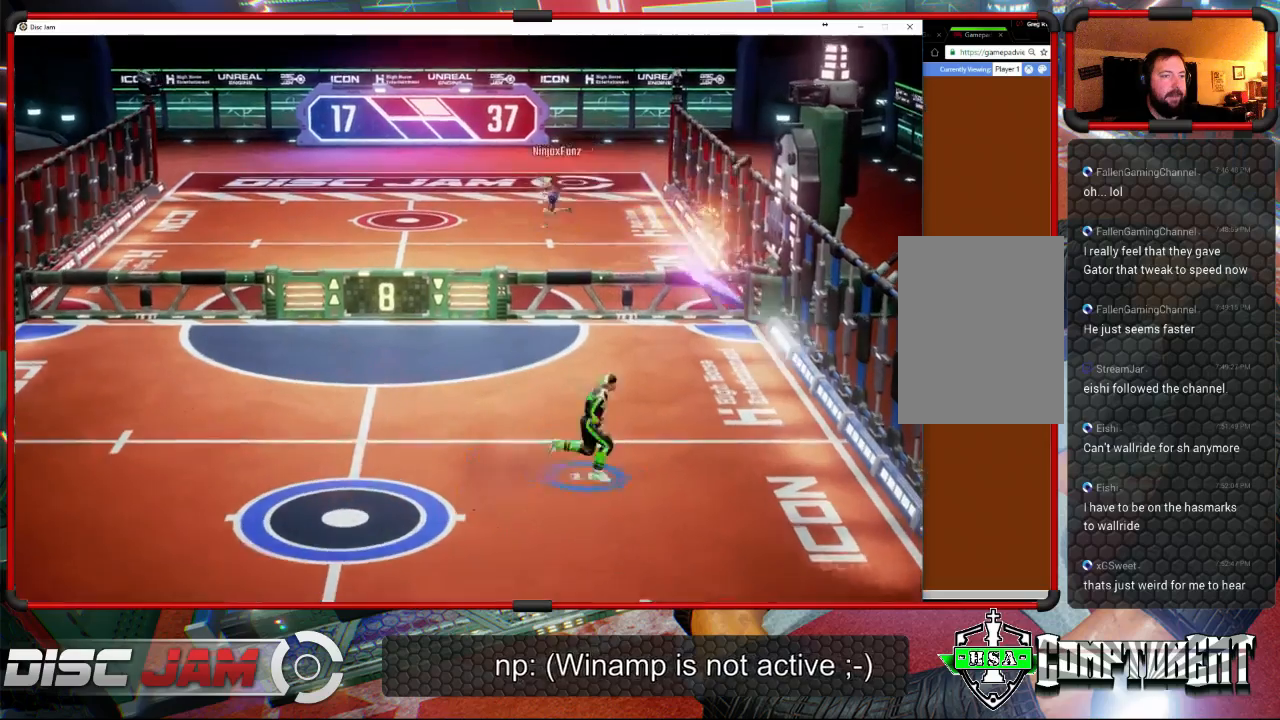
{"buttons": ["A", "L3"], "left_stick": "up-left", "right_stick": "center", "events": [[267, "A", "down"], [300, "left_stick", "up"], [367, "A", "up"], [367, "L3", "down"], [367, "left_stick", "up-left"], [400, "A", "down"]]}
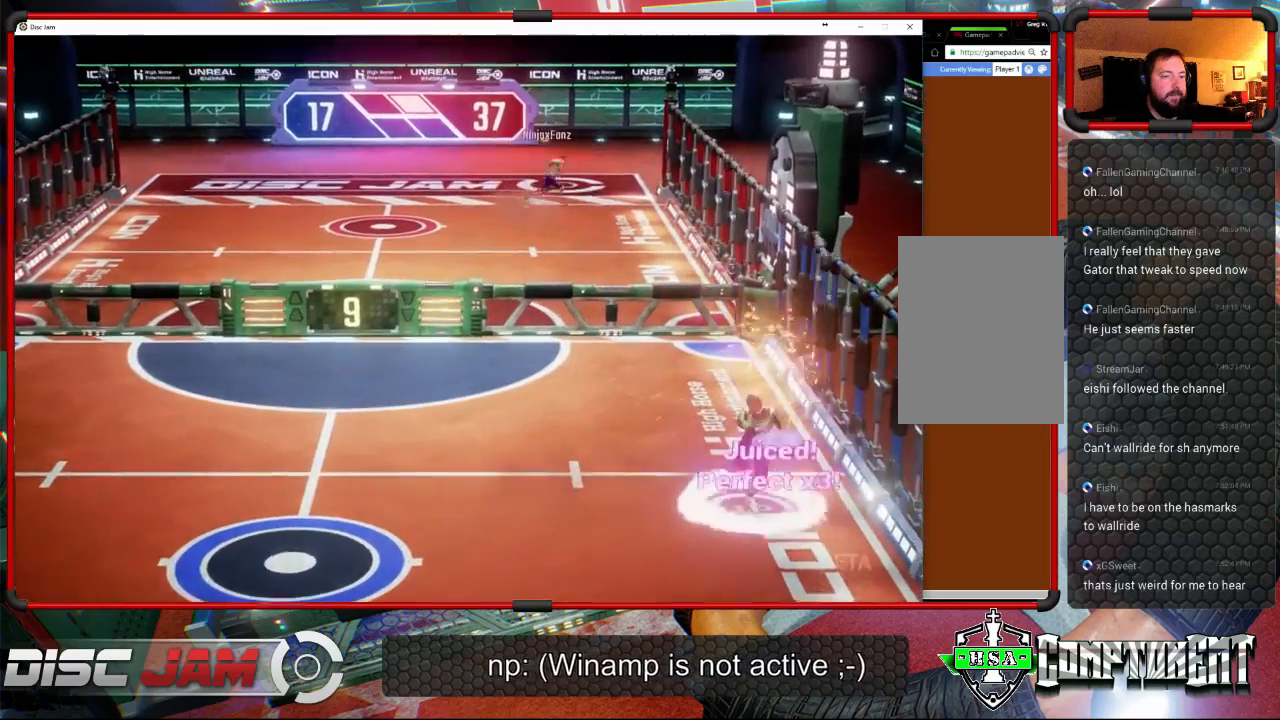
{"buttons": [], "left_stick": "up-left", "right_stick": "center"}
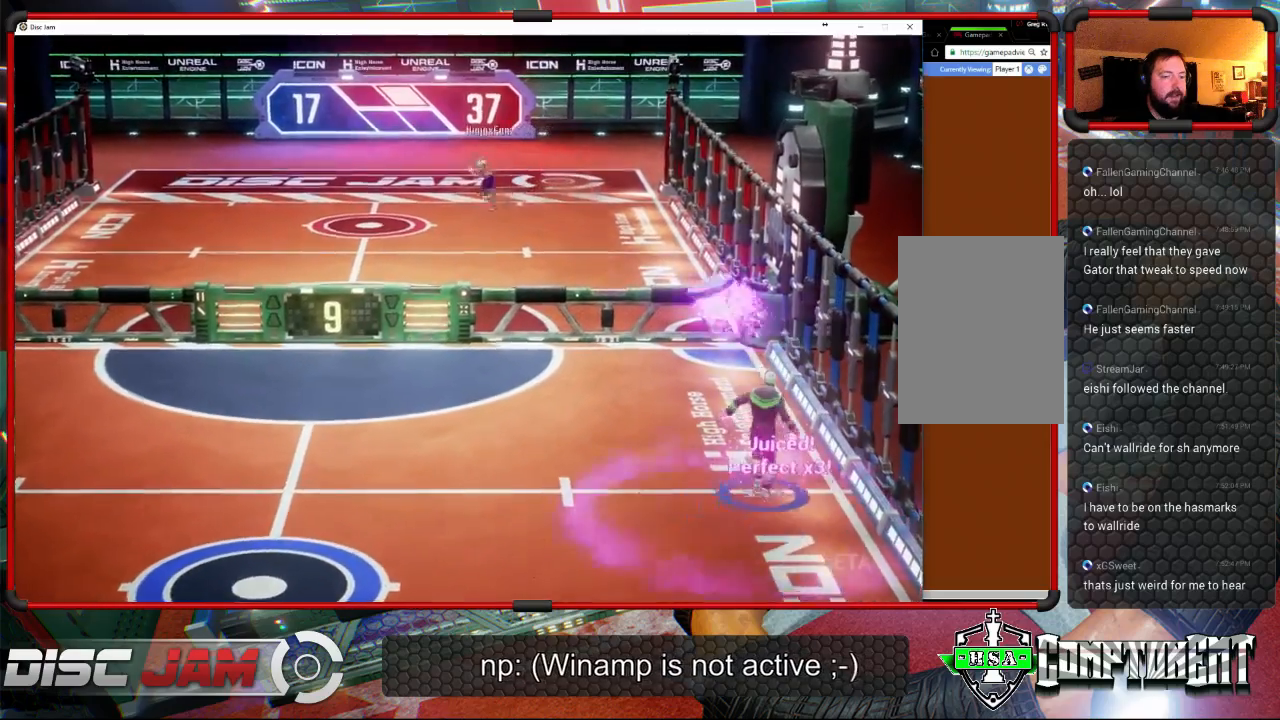
{"buttons": [], "left_stick": "down-left", "right_stick": "center", "events": [[100, "left_stick", "down-left"]]}
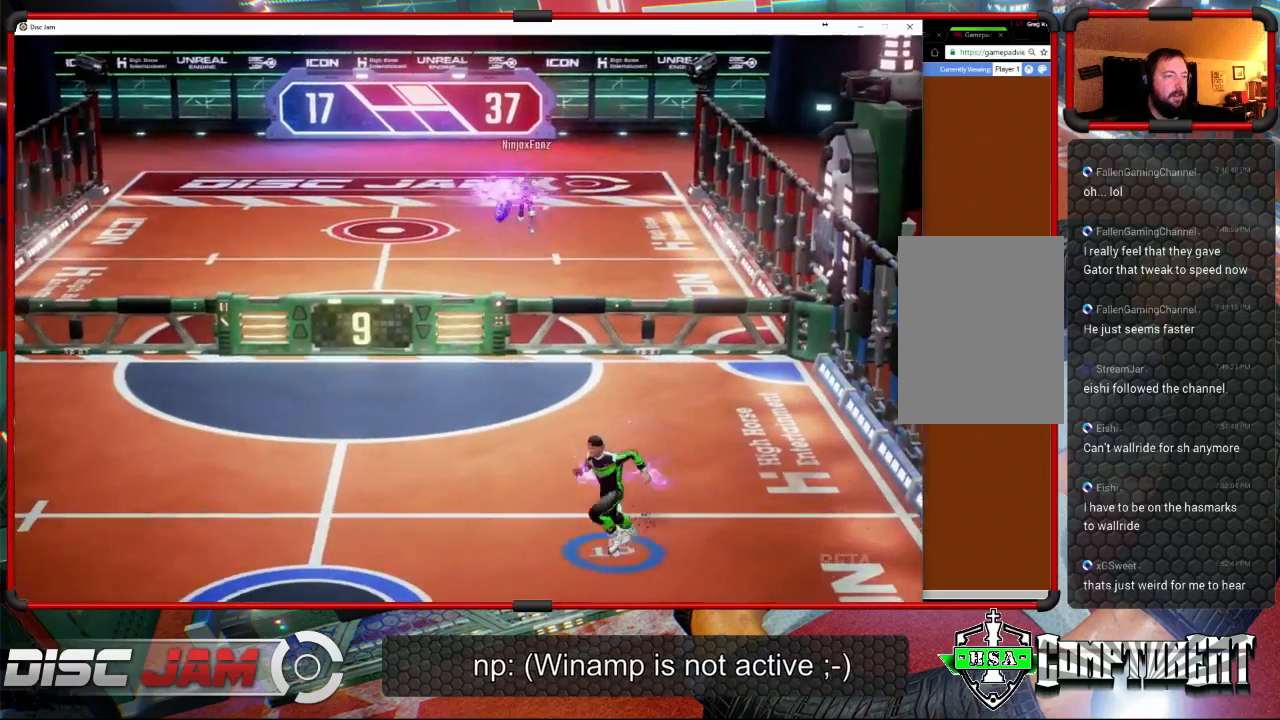
{"buttons": [], "left_stick": "up-left", "right_stick": "center", "events": [[467, "left_stick", "up-left"]]}
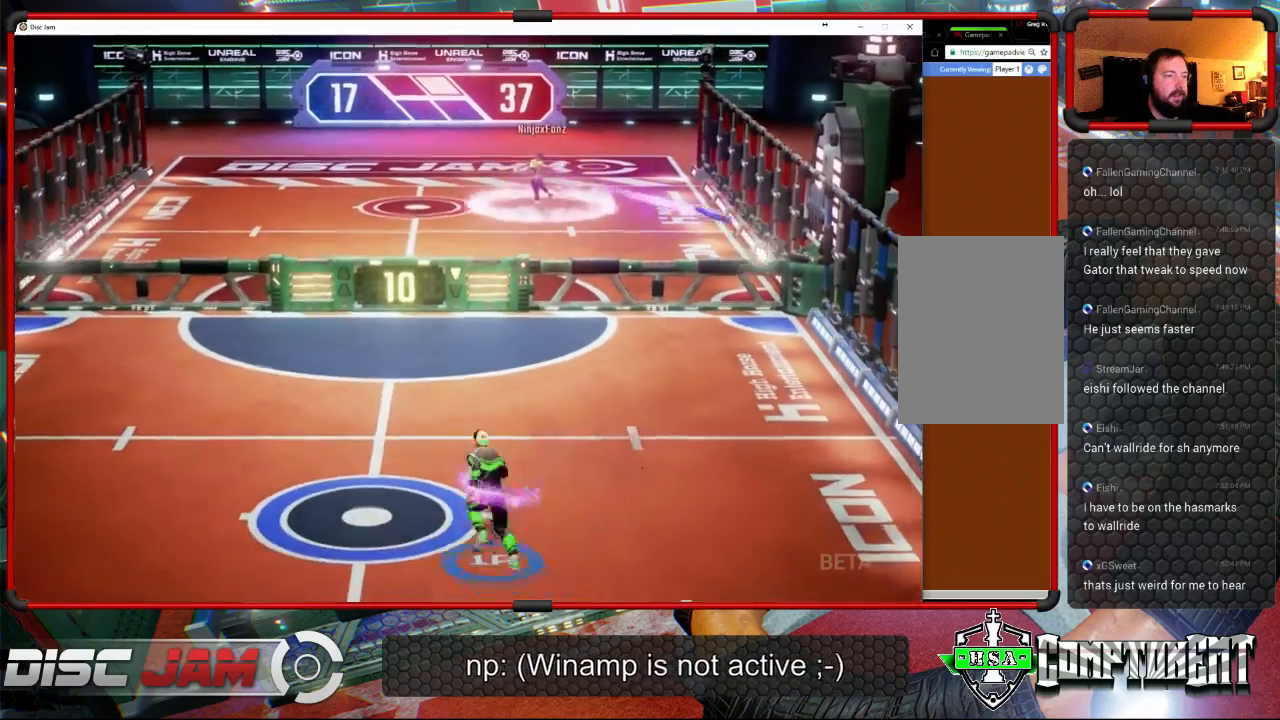
{"buttons": ["X"], "left_stick": "left", "right_stick": "center", "events": [[67, "left_stick", "up-right"], [200, "left_stick", "up-left"], [400, "left_stick", "left"], [500, "X", "down"]]}
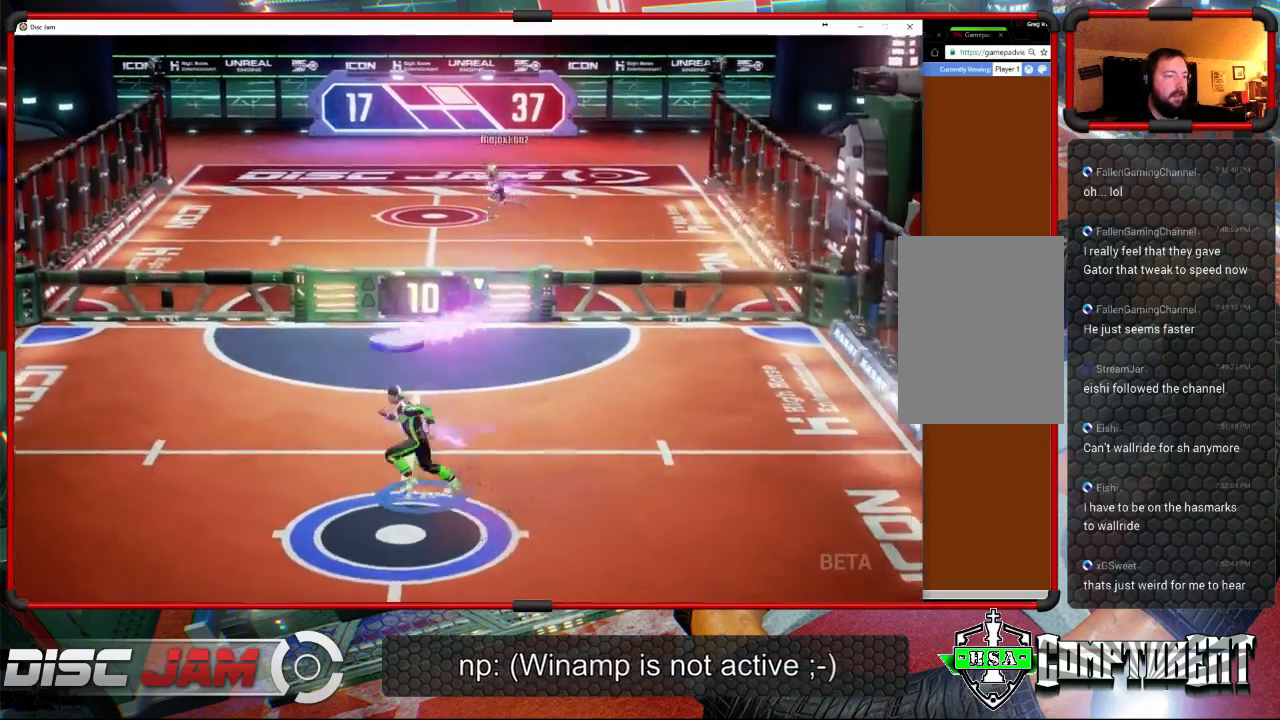
{"buttons": [], "left_stick": "up-right", "right_stick": "center", "events": [[100, "L3", "down"], [267, "L3", "up"], [367, "left_stick", "up-right"], [400, "X", "up"]]}
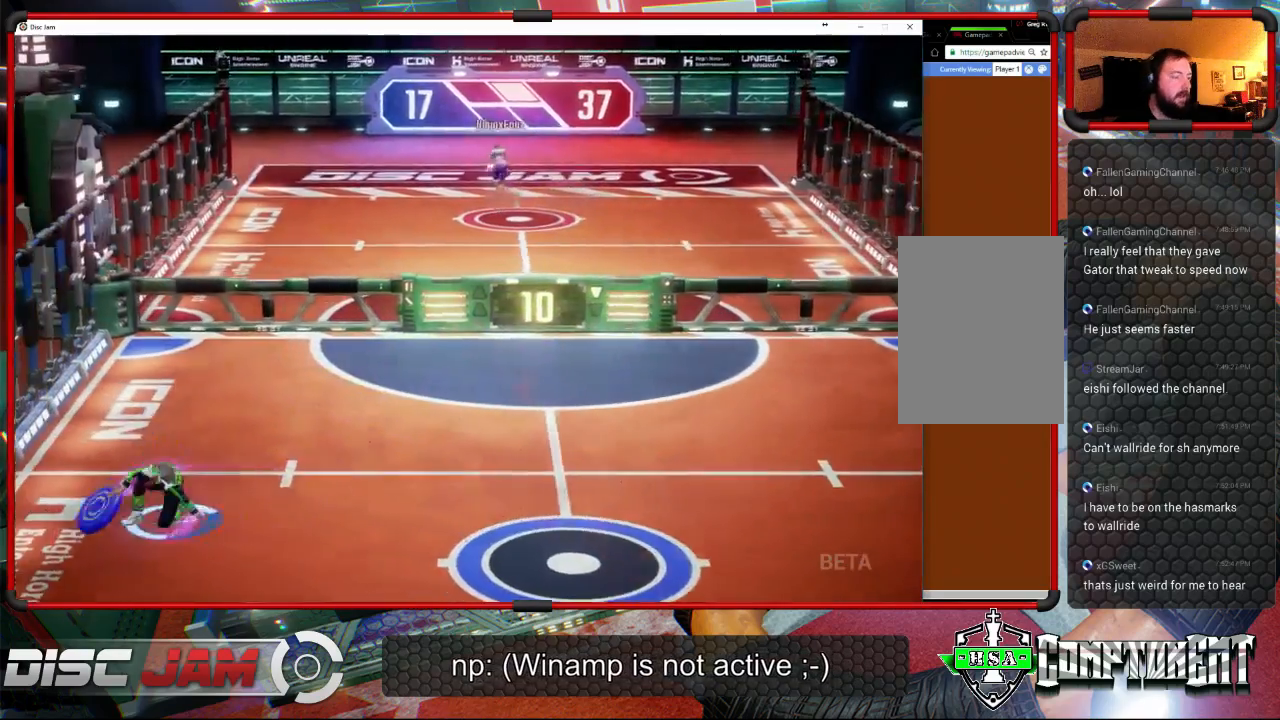
{"buttons": ["A"], "left_stick": "up-right", "right_stick": "center", "events": [[67, "A", "down"]]}
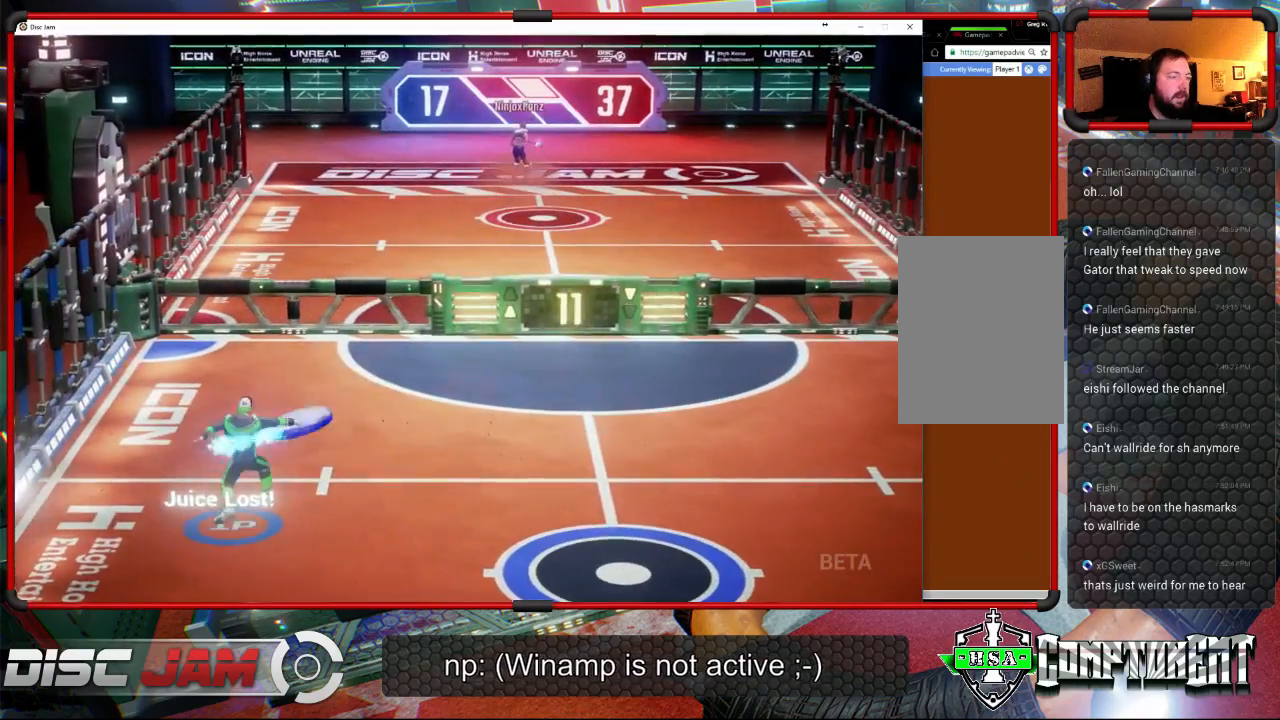
{"buttons": ["A"], "left_stick": "up-right", "right_stick": "center", "events": []}
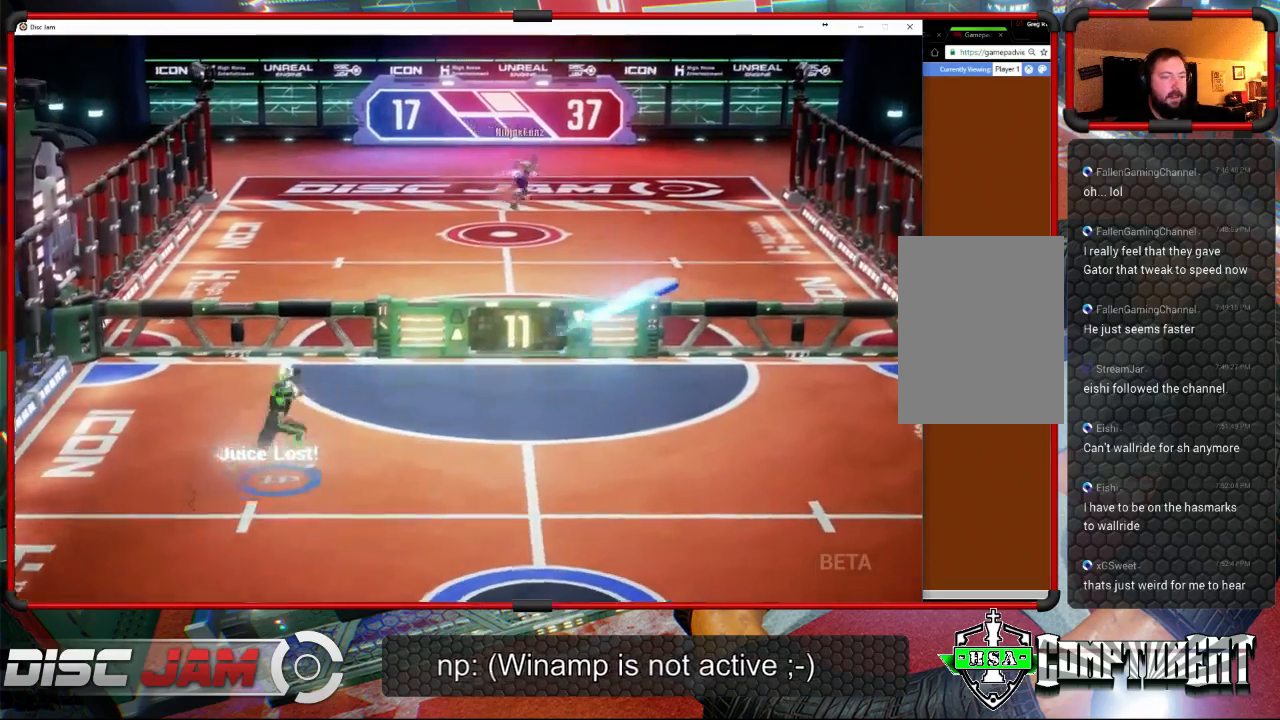
{"buttons": [], "left_stick": "down", "right_stick": "center", "events": [[67, "left_stick", "down-right"], [300, "left_stick", "down"], [400, "A", "up"]]}
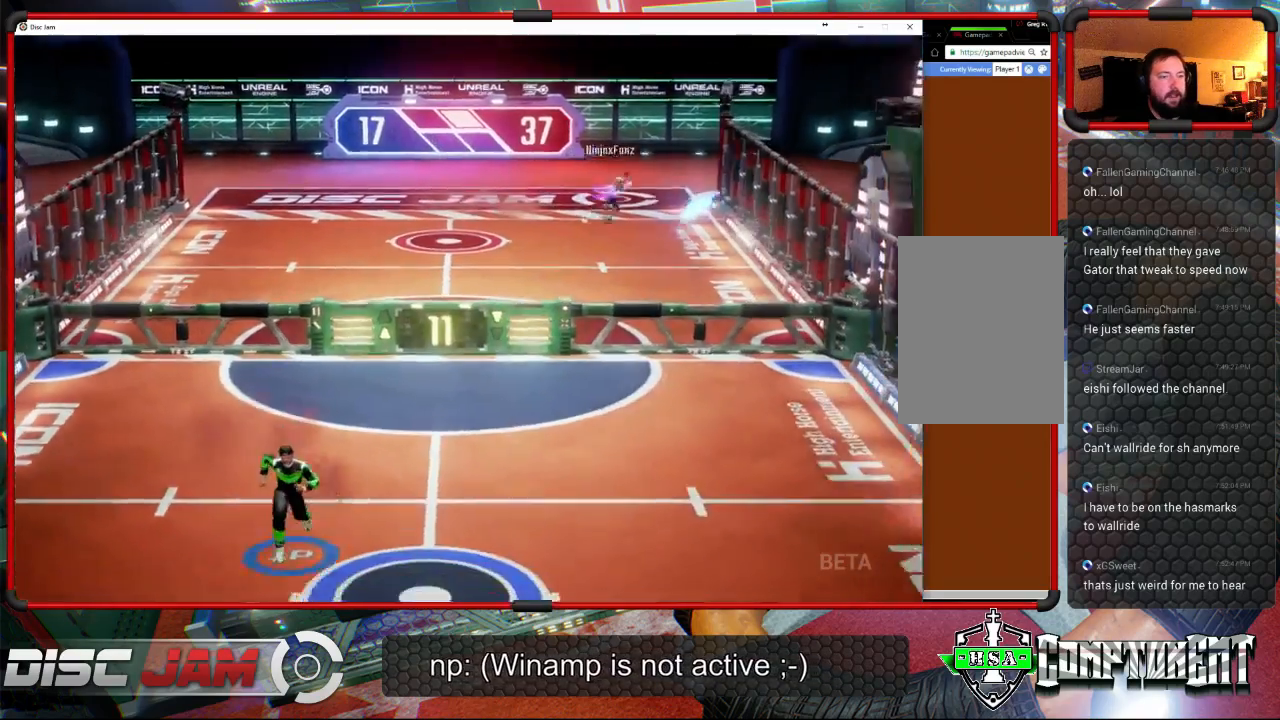
{"buttons": [], "left_stick": "right", "right_stick": "center", "events": [[167, "left_stick", "down-right"], [333, "left_stick", "right"]]}
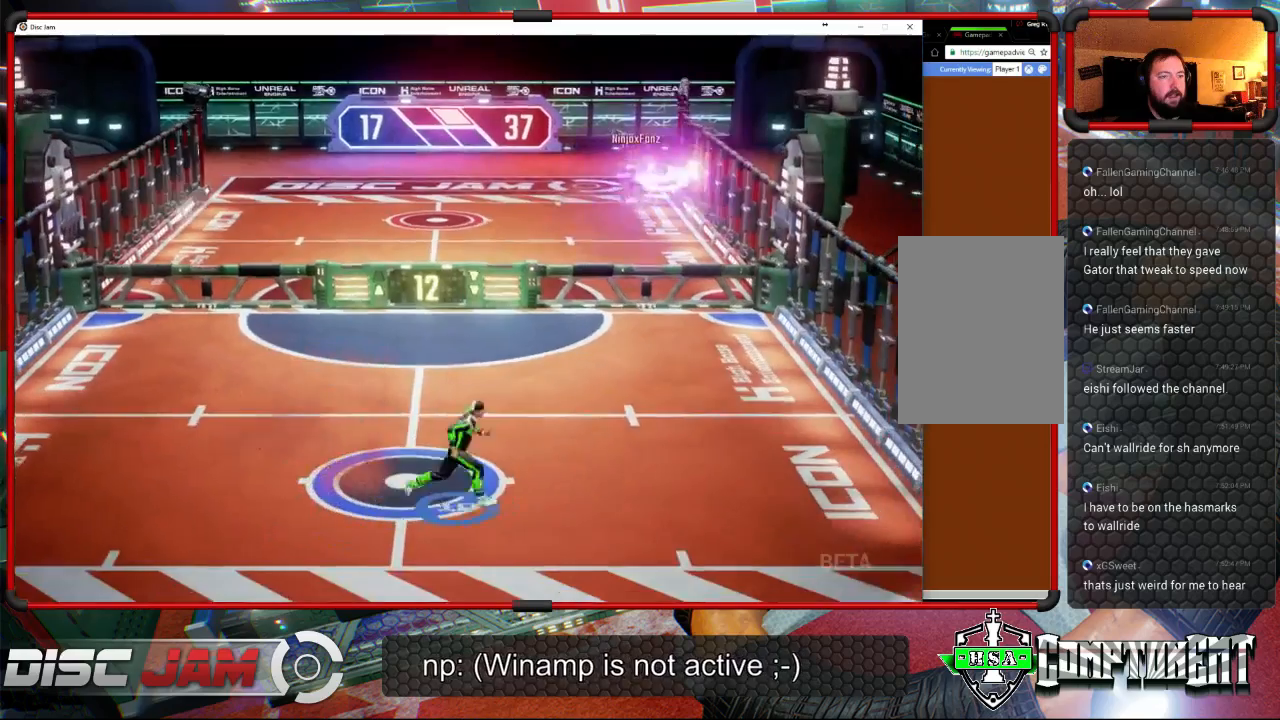
{"buttons": [], "left_stick": "down-left", "right_stick": "center", "events": [[267, "left_stick", "up"], [367, "left_stick", "left"], [433, "left_stick", "down-left"]]}
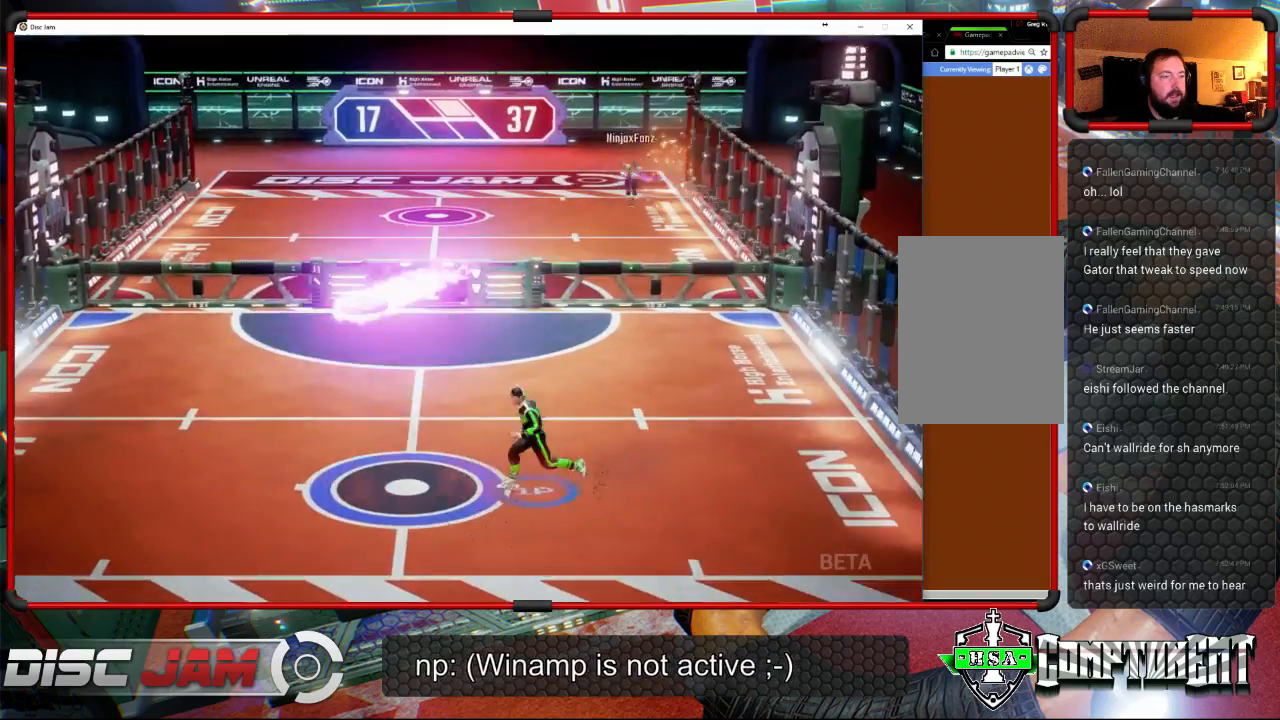
{"buttons": [], "left_stick": "center", "right_stick": "center", "events": [[133, "X", "down"], [433, "left_stick", "center"], [467, "X", "up"]]}
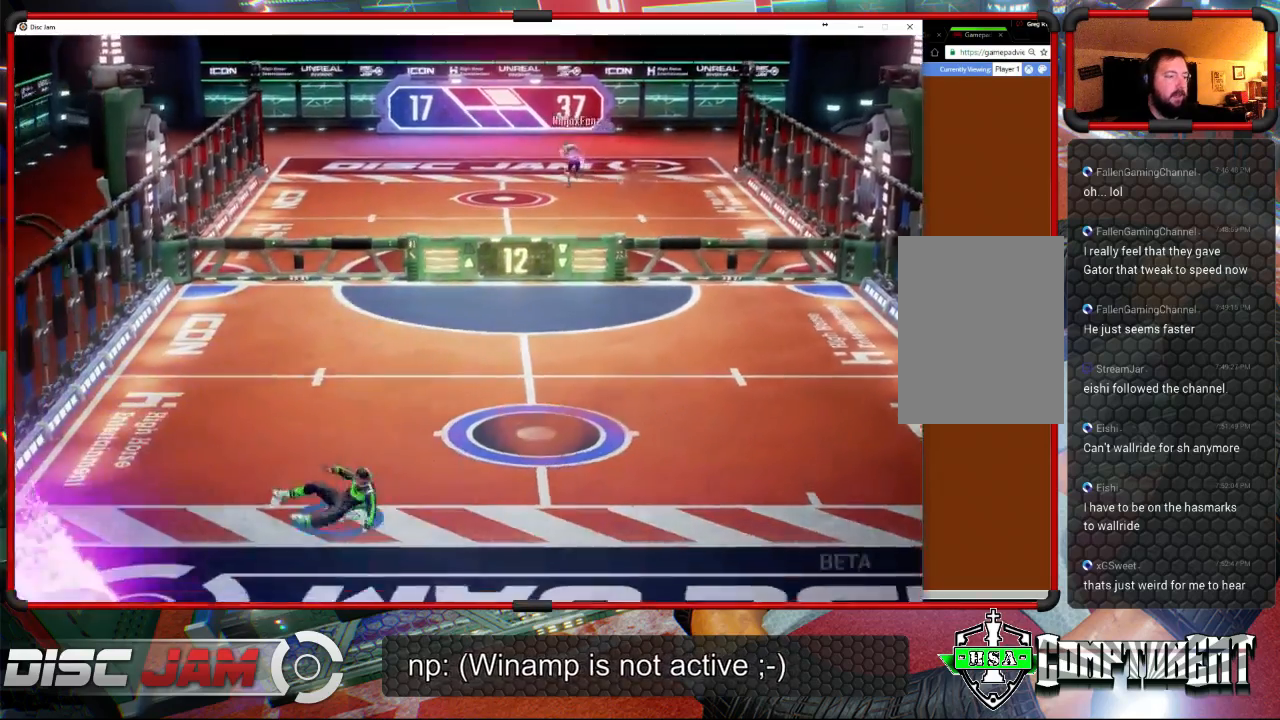
{"buttons": [], "left_stick": "center", "right_stick": "center", "events": []}
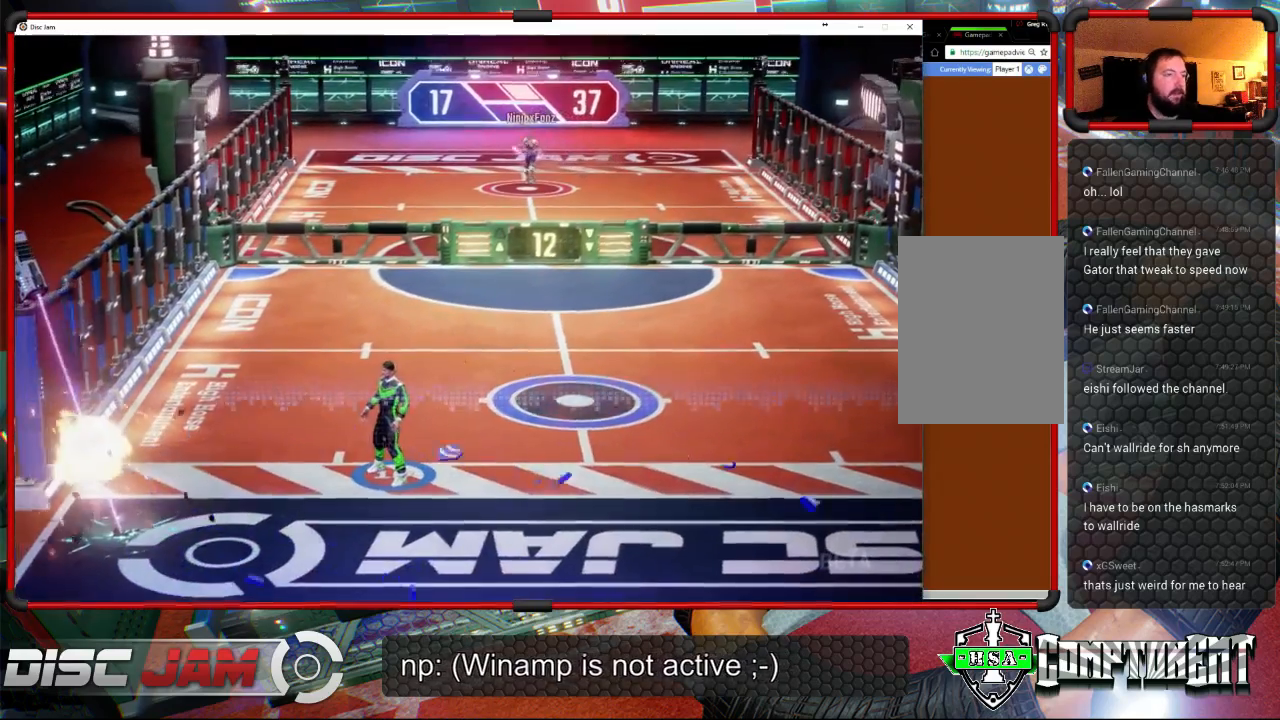
{"buttons": [], "left_stick": "center", "right_stick": "center", "events": []}
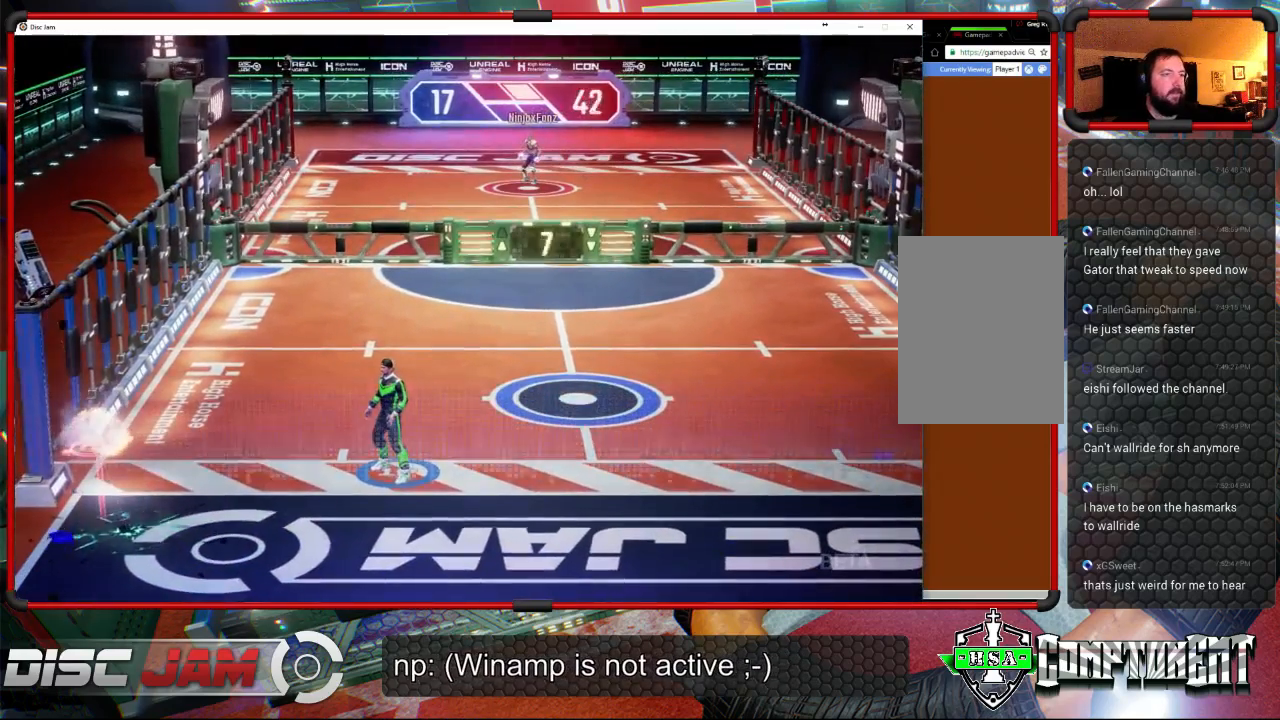
{"buttons": [], "left_stick": "center", "right_stick": "center", "events": []}
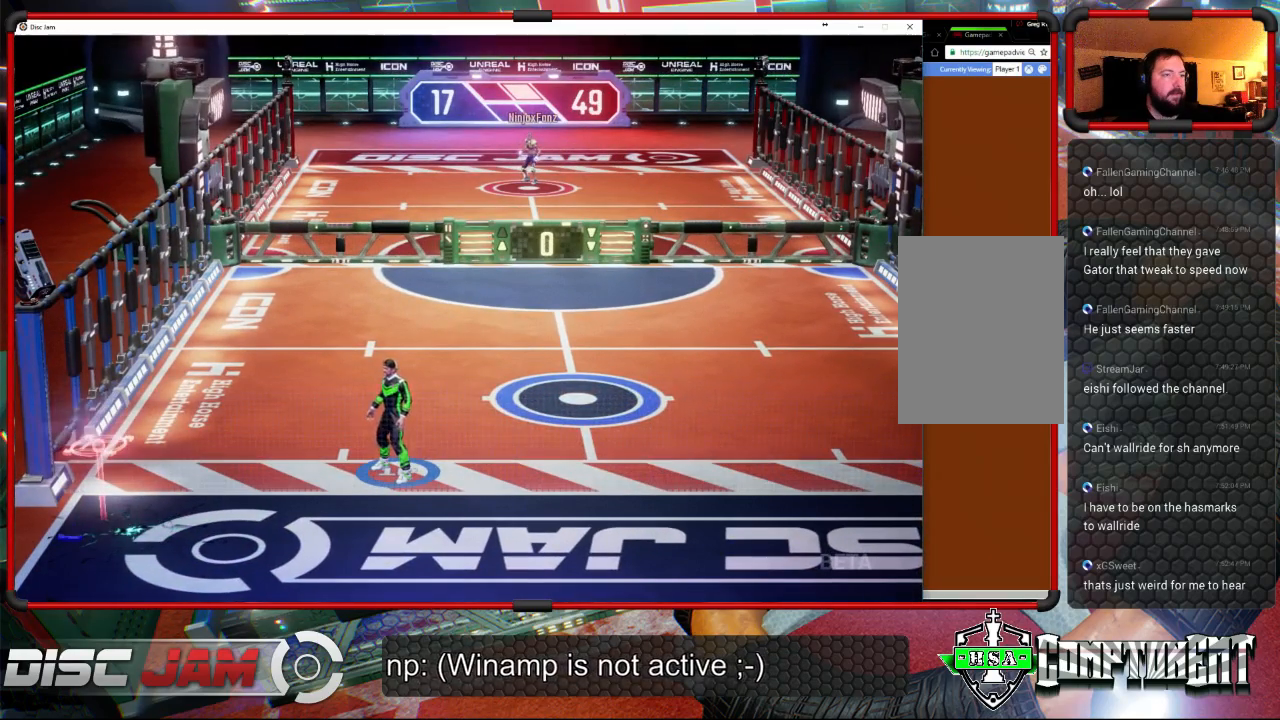
{"buttons": ["A"], "left_stick": "center", "right_stick": "center", "events": [[400, "A", "down"]]}
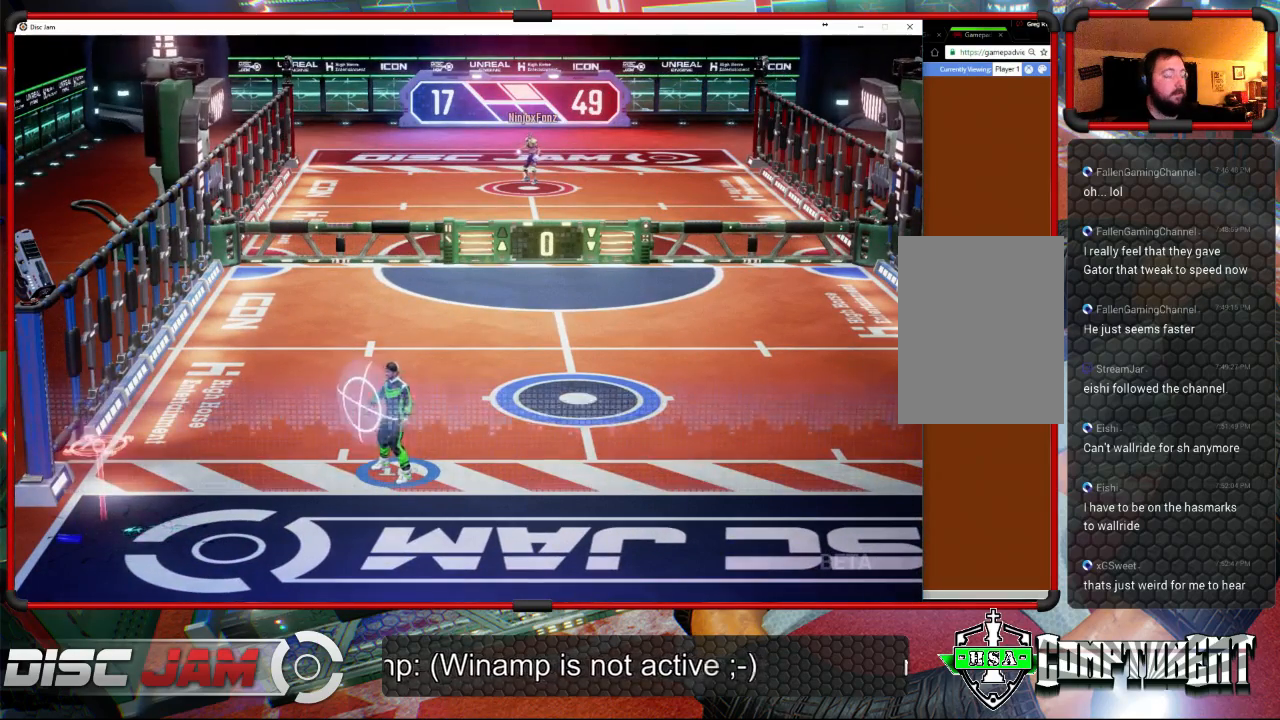
{"buttons": ["A"], "left_stick": "center", "right_stick": "center", "events": []}
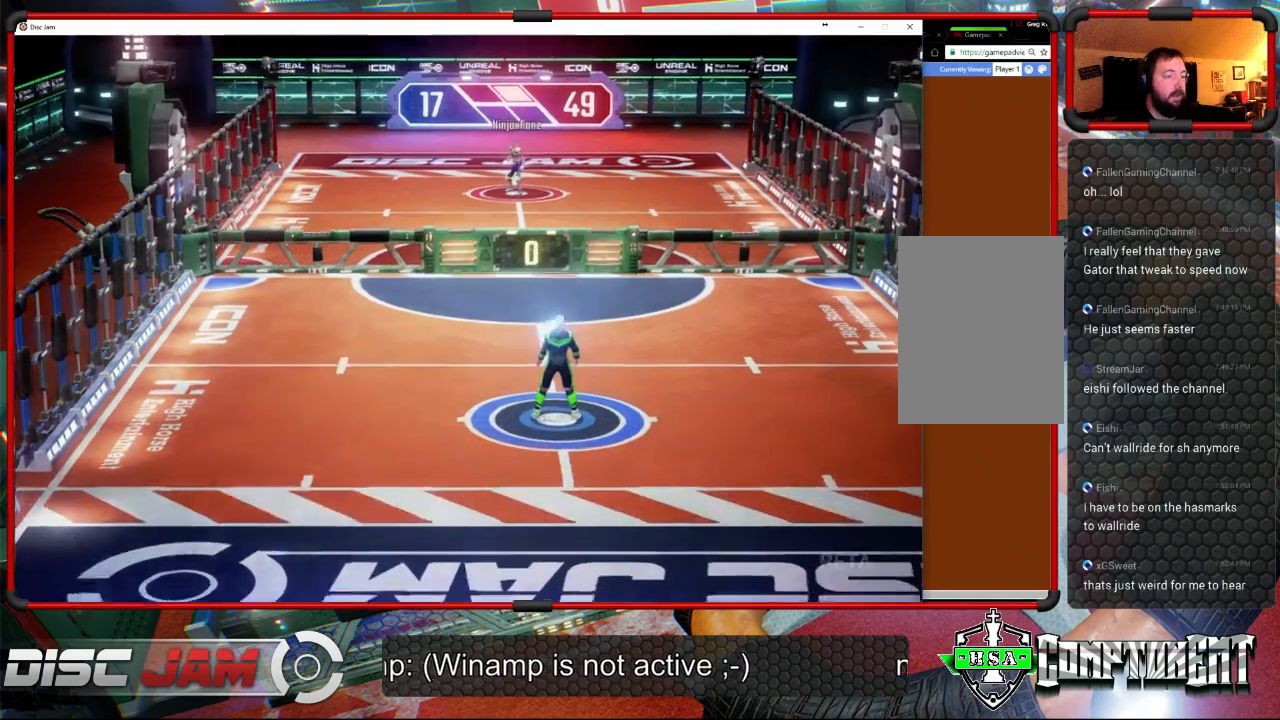
{"buttons": [], "left_stick": "center", "right_stick": "center", "events": [[267, "A", "up"]]}
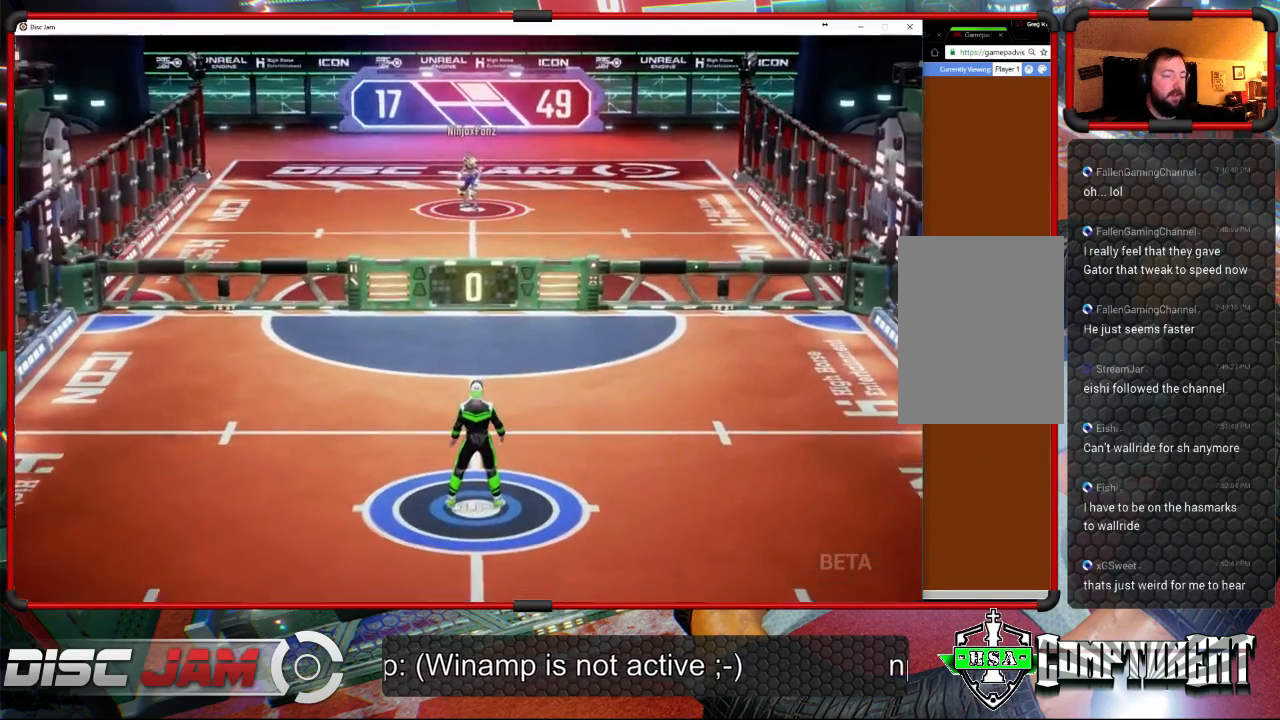
{"buttons": [], "left_stick": "up-left", "right_stick": "center", "events": [[200, "left_stick", "up-left"]]}
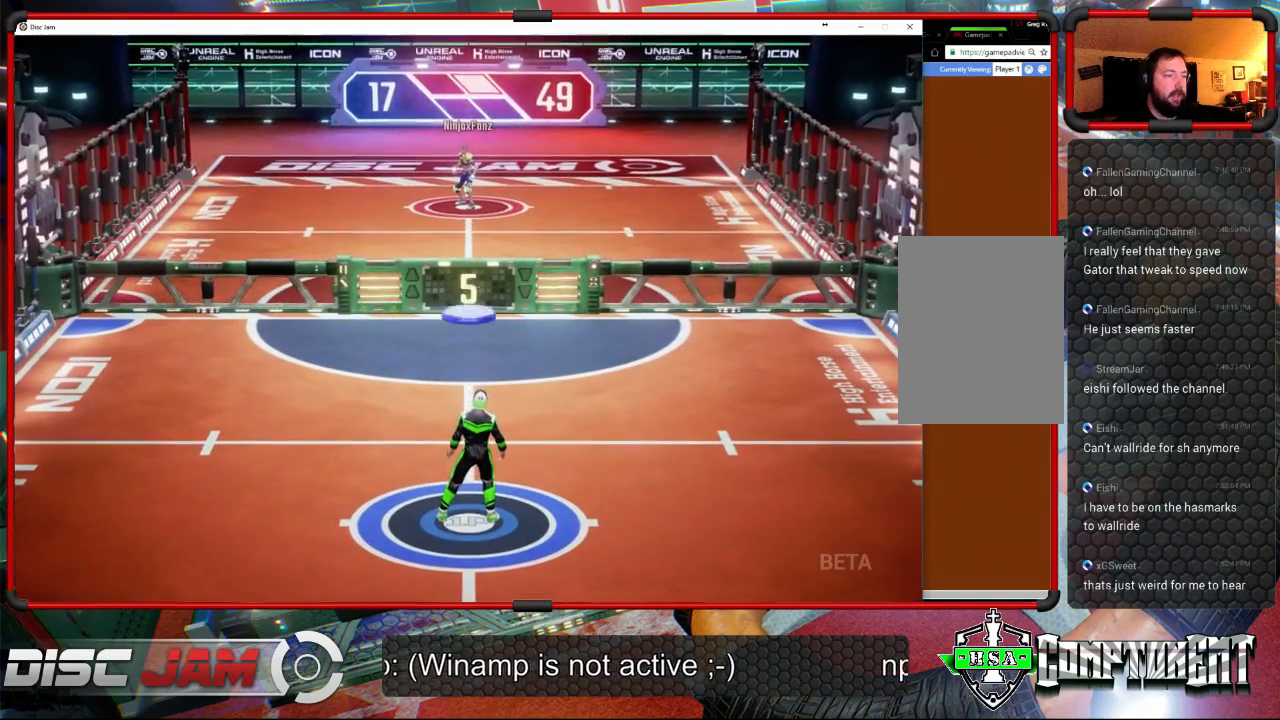
{"buttons": ["A", "L3"], "left_stick": "up-left", "right_stick": "center", "events": [[267, "A", "down"], [367, "A", "up"], [367, "L3", "down"], [433, "A", "down"]]}
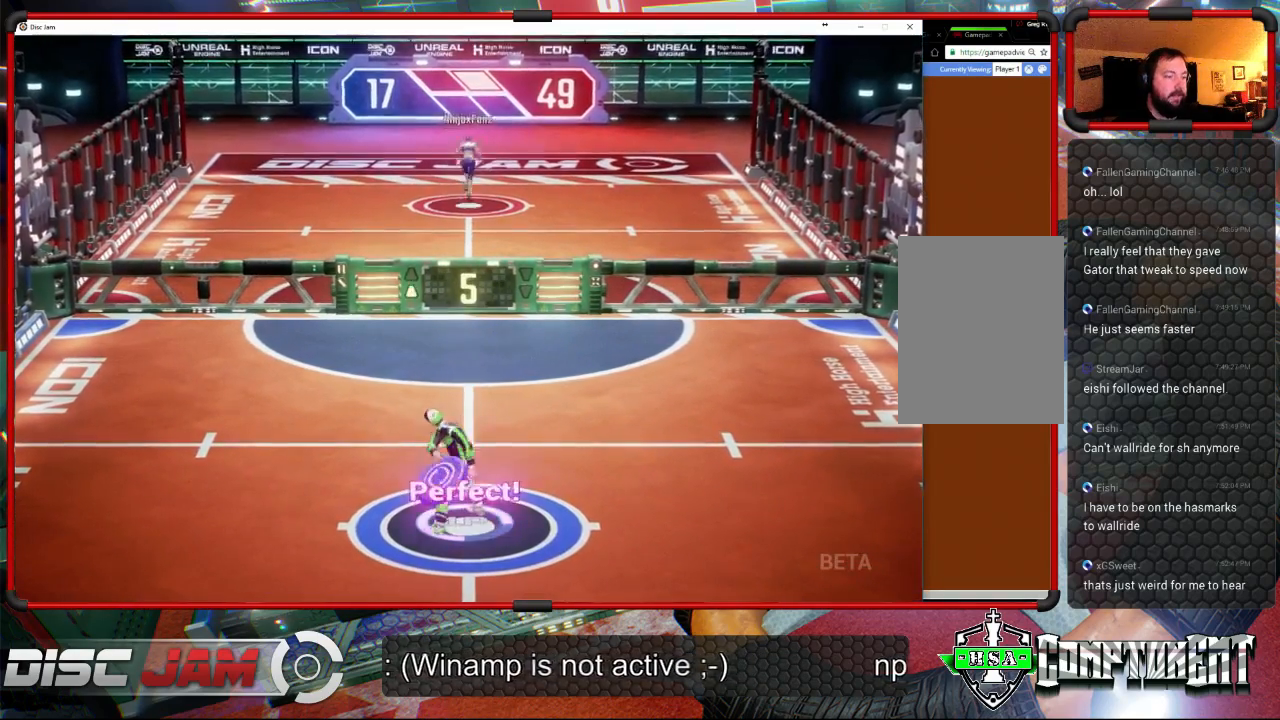
{"buttons": ["A"], "left_stick": "up-left", "right_stick": "center", "events": [[367, "L3", "up"]]}
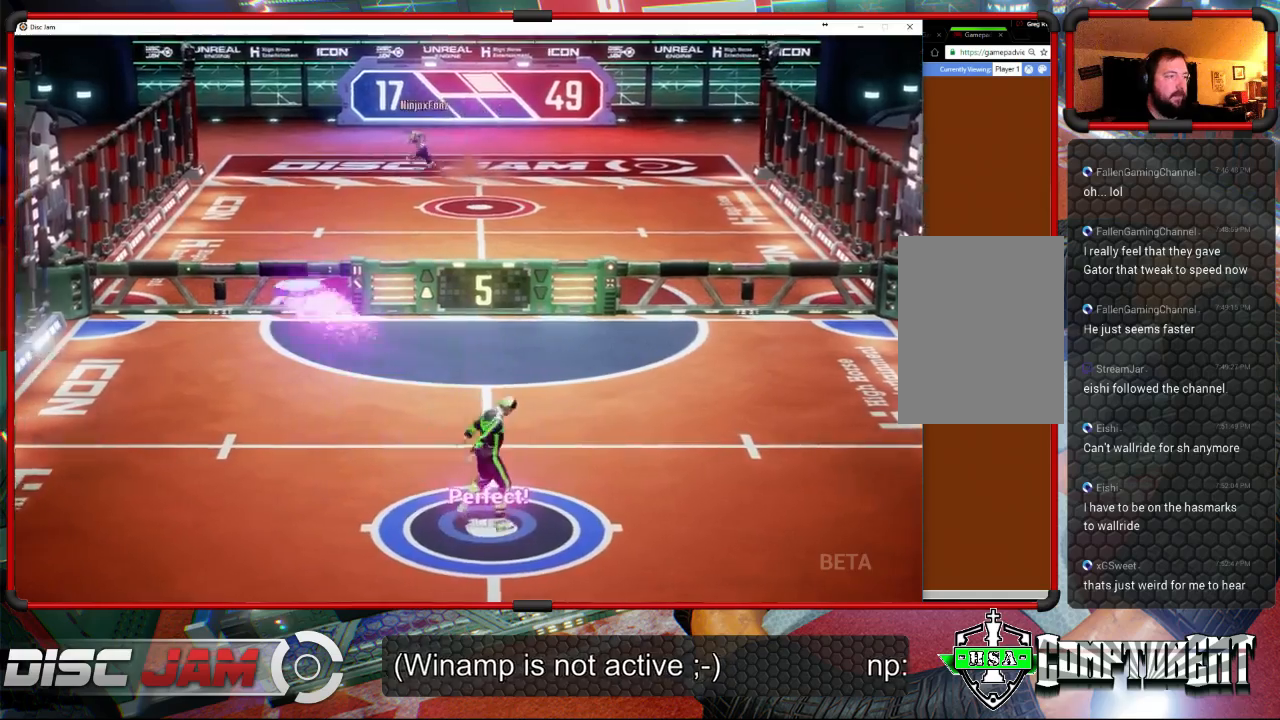
{"buttons": [], "left_stick": "down", "right_stick": "center", "events": [[100, "A", "up"], [167, "left_stick", "center"], [333, "left_stick", "down"]]}
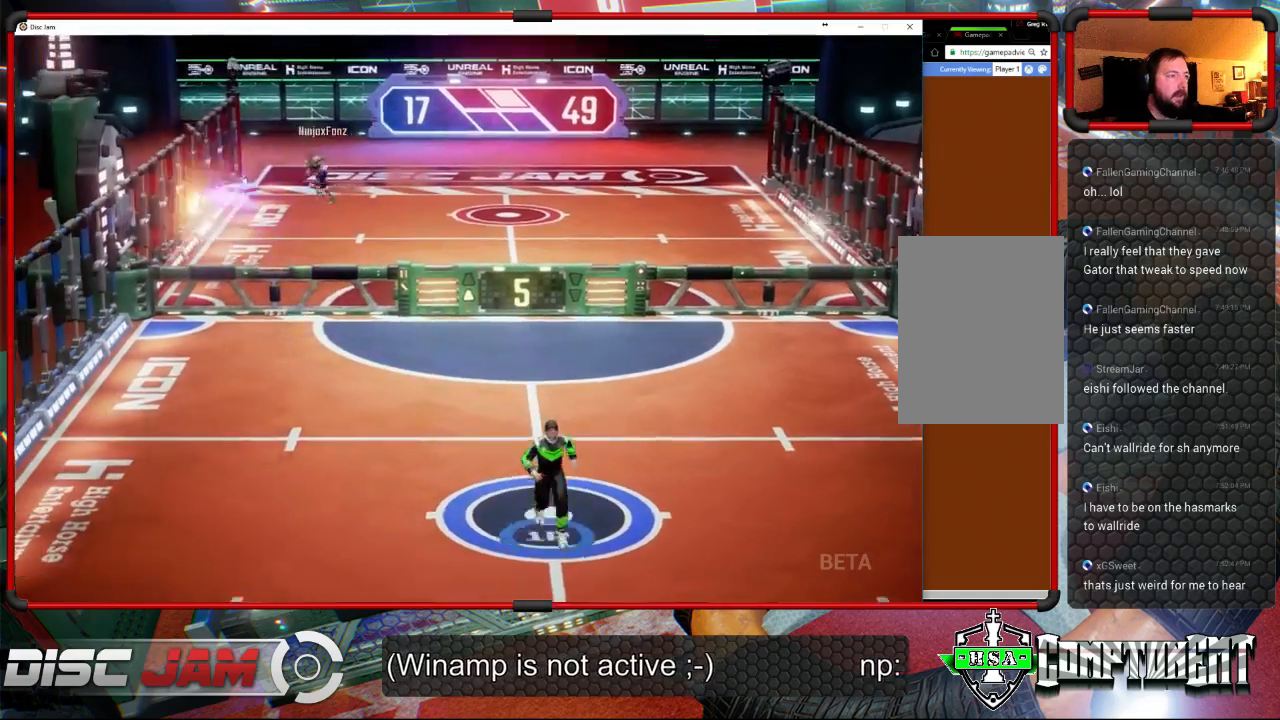
{"buttons": [], "left_stick": "up-left", "right_stick": "center", "events": [[167, "left_stick", "down-left"], [267, "left_stick", "left"], [367, "left_stick", "up-left"]]}
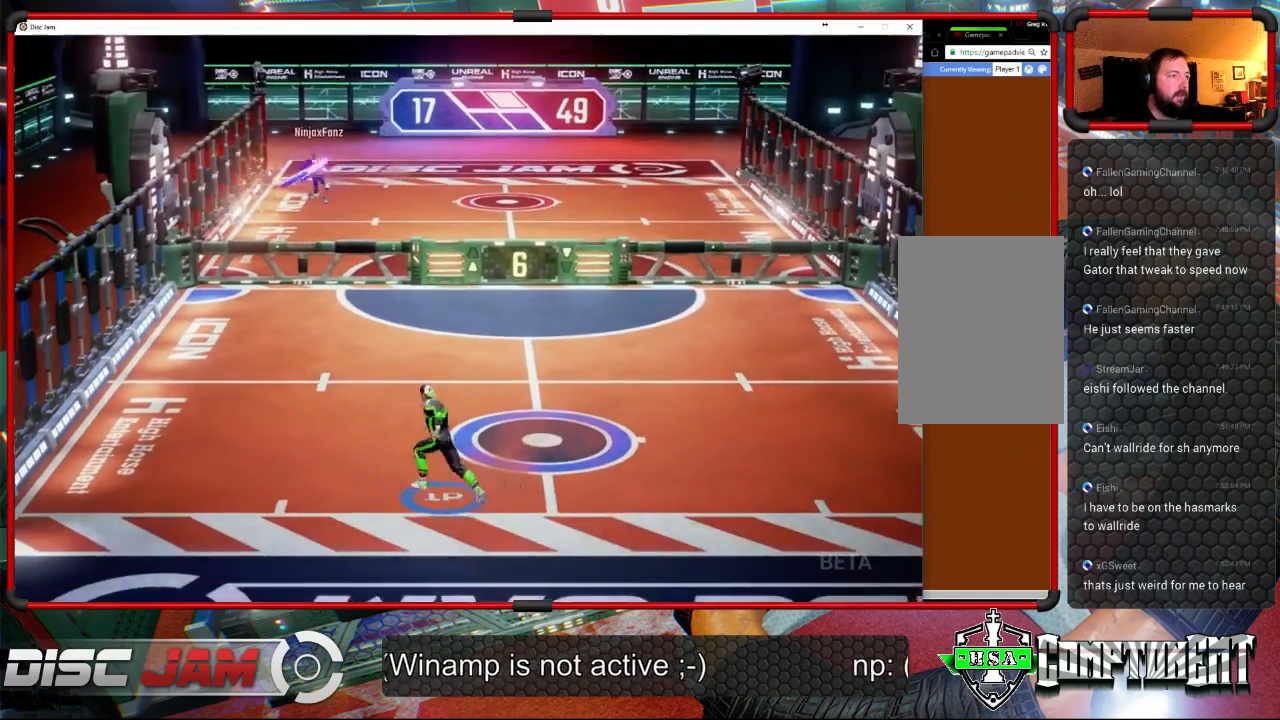
{"buttons": [], "left_stick": "up-left", "right_stick": "center", "events": []}
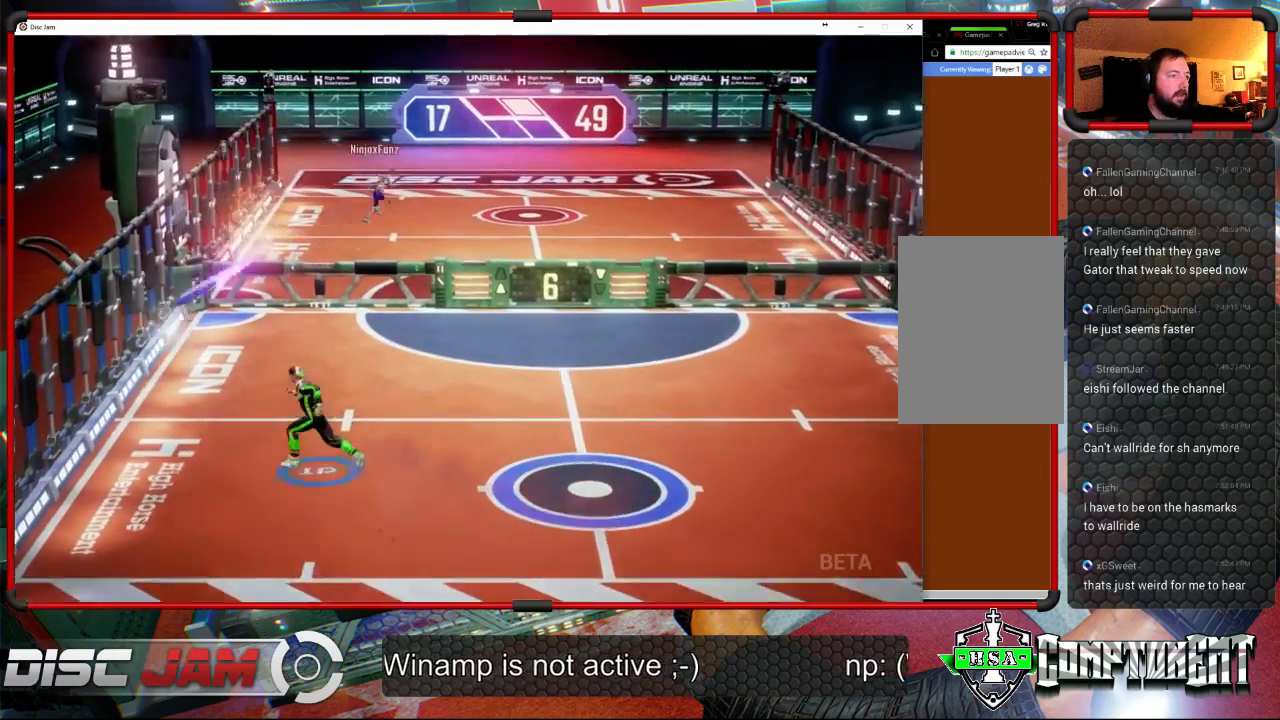
{"buttons": ["A"], "left_stick": "up", "right_stick": "center", "events": [[267, "A", "down"], [300, "left_stick", "up"], [333, "A", "up"], [400, "A", "down"]]}